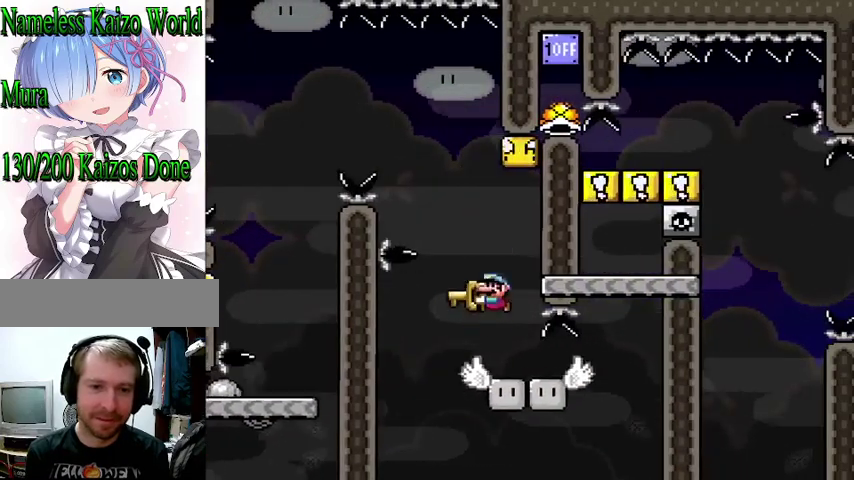
Gameplay with a controller (Nintendo layout); each line is a JSON object with the inputs held at the frame after it (dt_ms = milliseconds from this image to that frame). "events" lists button and stick changes between this image and that frame as [ms after this image, input, new state], when the widget could be followed in between. Not read: L3 R3.
{"dt_ms": 500, "buttons": ["B", "Y", "DPAD_LEFT"], "events": [[67, "B", "up"], [133, "DPAD_RIGHT", "down"], [433, "B", "down"], [500, "DPAD_RIGHT", "up"]]}
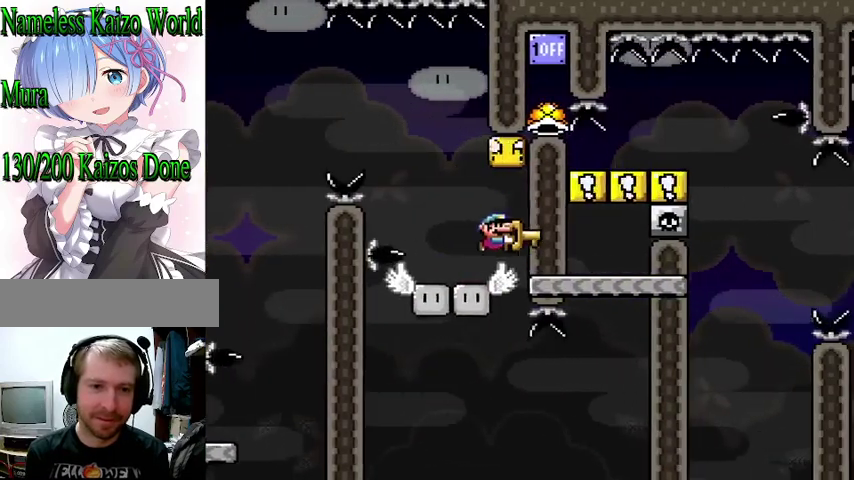
{"dt_ms": 500, "buttons": ["Y"], "events": [[300, "B", "up"], [300, "DPAD_LEFT", "up"]]}
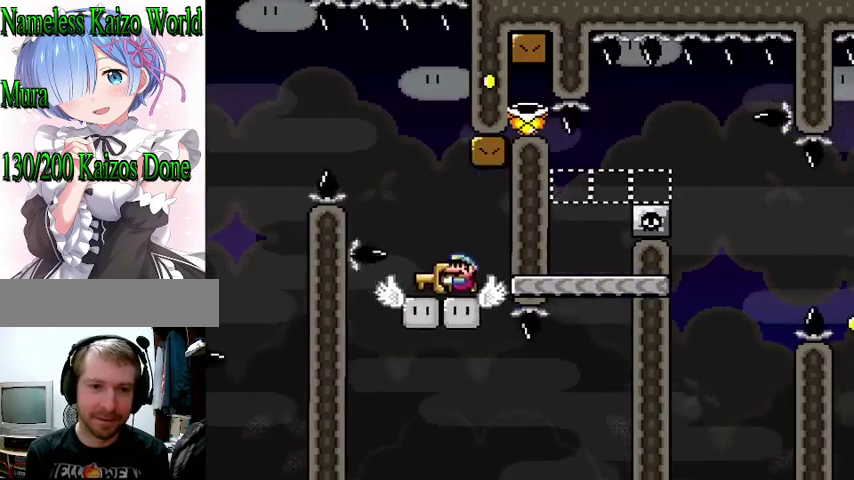
{"dt_ms": 500, "buttons": ["Y", "DPAD_RIGHT"], "events": [[367, "DPAD_RIGHT", "down"]]}
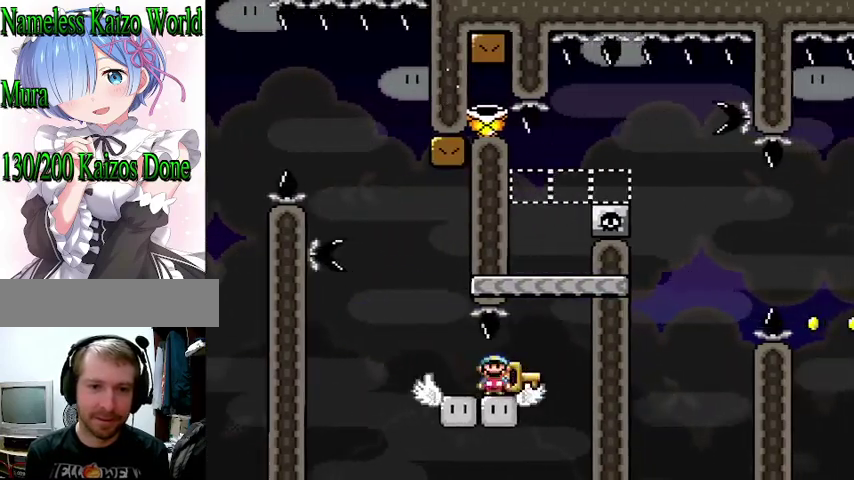
{"dt_ms": 1000, "buttons": ["B", "Y", "DPAD_RIGHT"]}
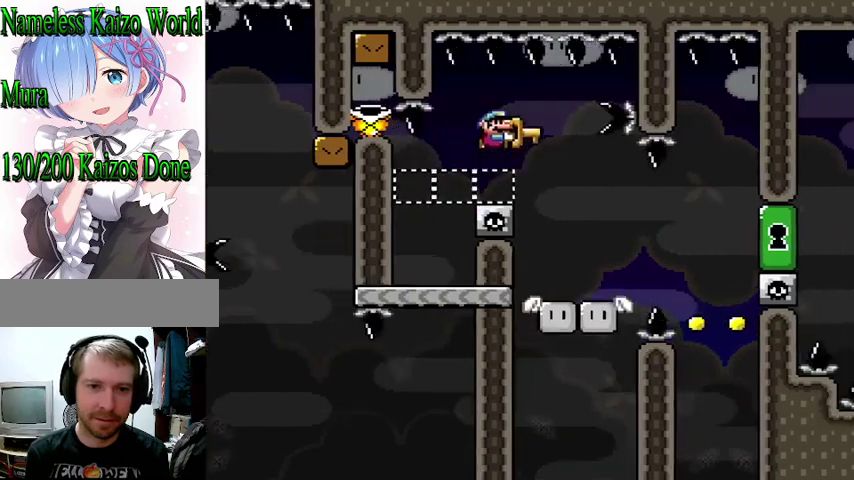
{"dt_ms": 500, "buttons": ["Y"], "events": [[67, "DPAD_RIGHT", "up"], [100, "B", "up"], [200, "DPAD_LEFT", "down"], [333, "DPAD_LEFT", "up"]]}
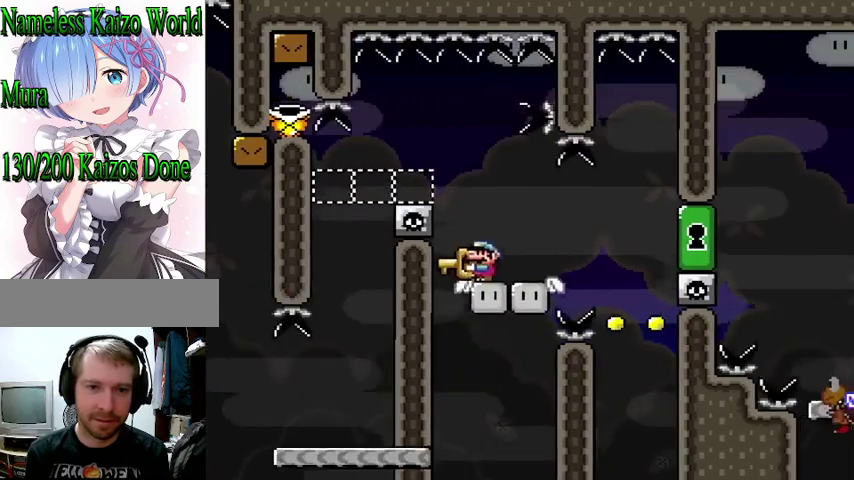
{"dt_ms": 500, "buttons": ["B", "Y", "DPAD_RIGHT"], "events": [[167, "DPAD_RIGHT", "down"], [500, "B", "down"]]}
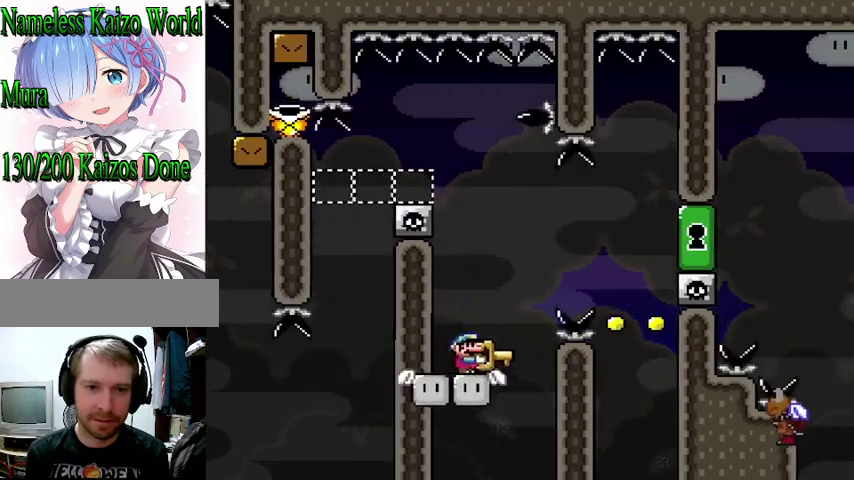
{"dt_ms": 500, "buttons": ["B", "Y", "DPAD_LEFT"], "events": [[300, "DPAD_RIGHT", "up"], [400, "DPAD_LEFT", "down"]]}
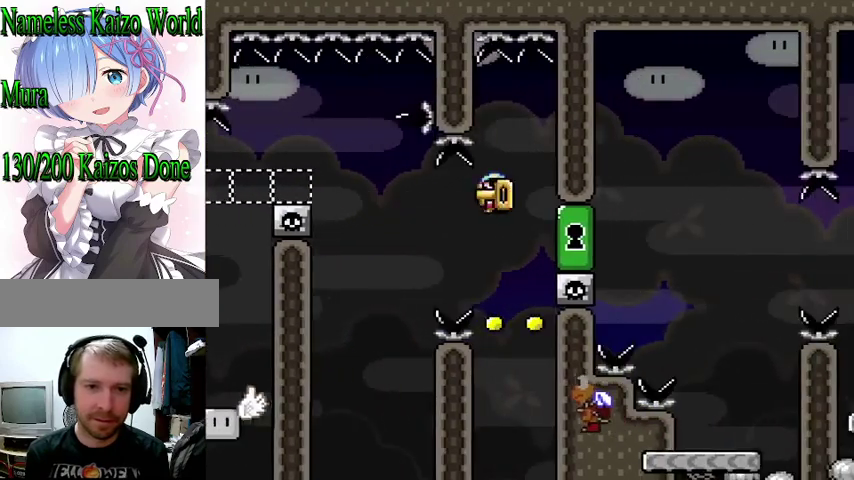
{"dt_ms": 500, "buttons": ["B", "Y"], "events": [[33, "DPAD_LEFT", "up"], [100, "DPAD_RIGHT", "down"], [300, "DPAD_RIGHT", "up"], [367, "DPAD_LEFT", "down"], [500, "DPAD_LEFT", "up"]]}
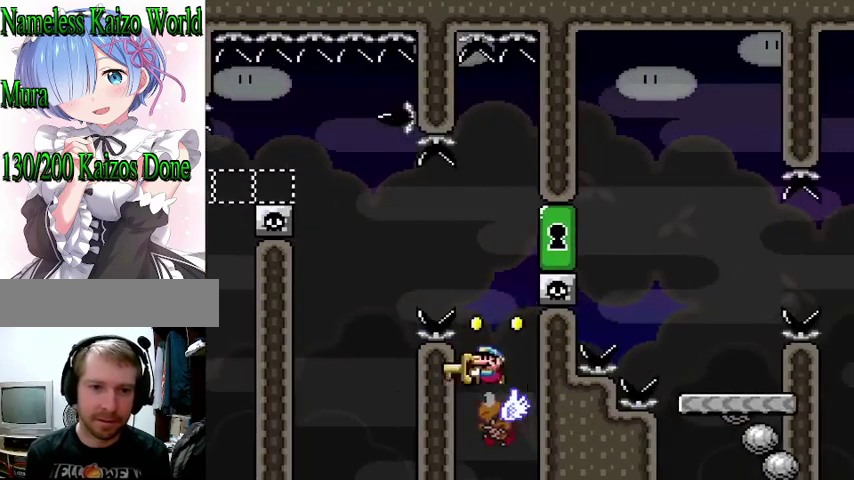
{"dt_ms": 500, "buttons": ["B", "Y", "DPAD_RIGHT"], "events": [[33, "DPAD_RIGHT", "down"]]}
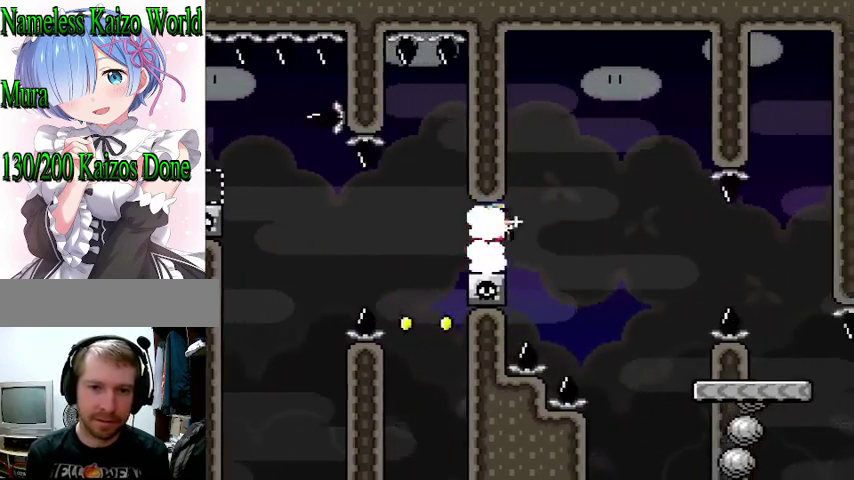
{"dt_ms": 500, "buttons": ["B", "Y", "DPAD_LEFT"], "events": [[300, "DPAD_RIGHT", "up"], [433, "DPAD_LEFT", "down"]]}
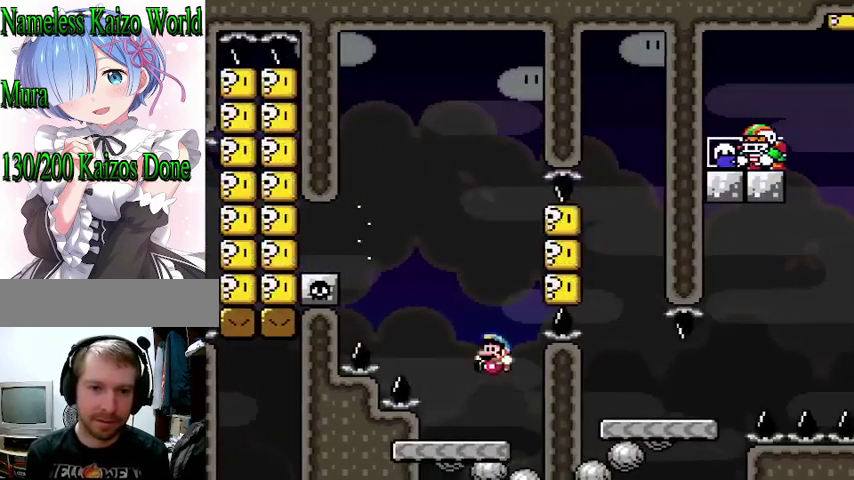
{"dt_ms": 500, "buttons": ["Y", "DPAD_LEFT"], "events": [[133, "B", "up"]]}